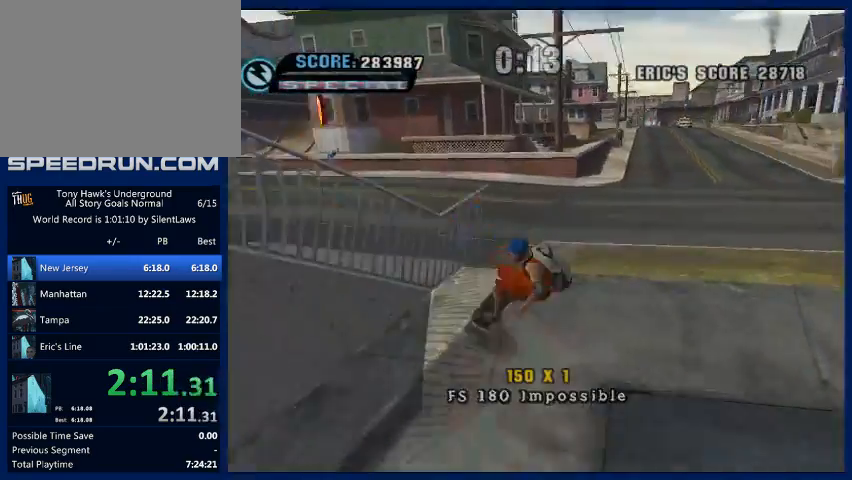
Gameplay with a controller (PlayStation layout); each line is a JSON object with the inputs held at the frame after it. "button_events" lists button changes between this image and that frame as [ms after this image, input, new state], when the widget could be followed in between (sticks are given only as held states). Not read: L3 R3.
{"buttons": [], "left_stick": "down", "right_stick": "center", "button_events": [[67, "R1", "up"]]}
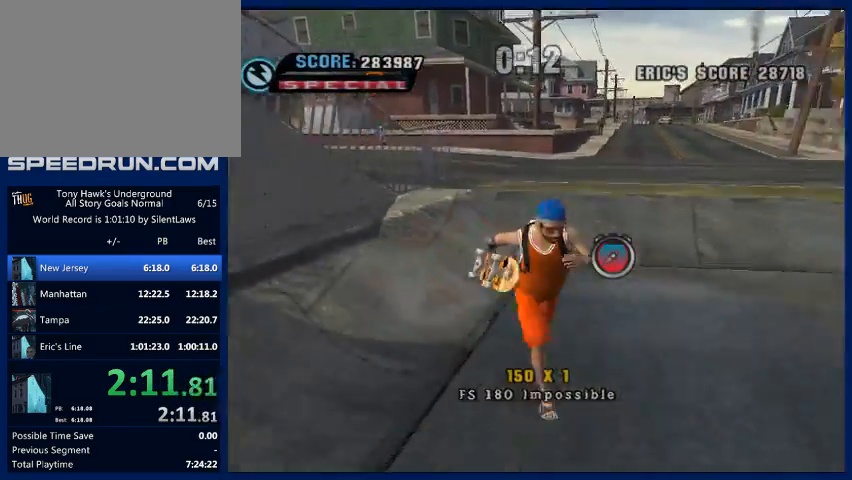
{"buttons": [], "left_stick": "left", "right_stick": "center", "button_events": []}
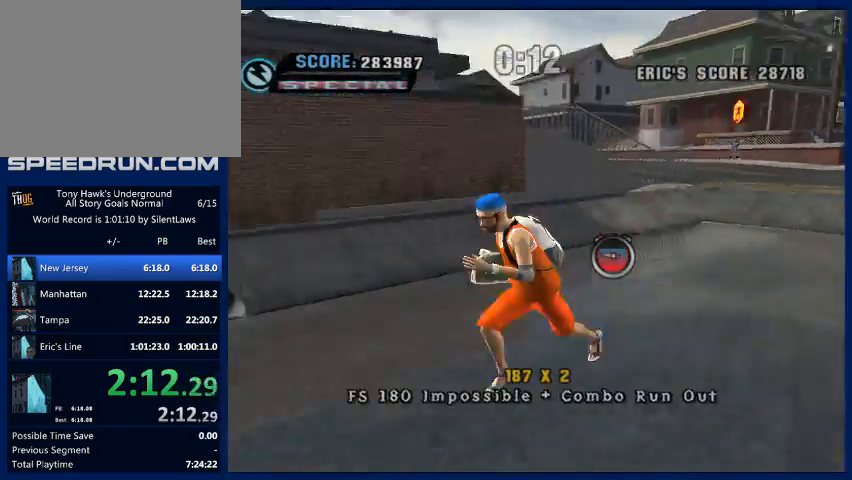
{"buttons": ["CROSS"], "left_stick": "center", "right_stick": "center", "button_events": [[267, "R1", "down"], [333, "CROSS", "down"], [333, "R1", "up"]]}
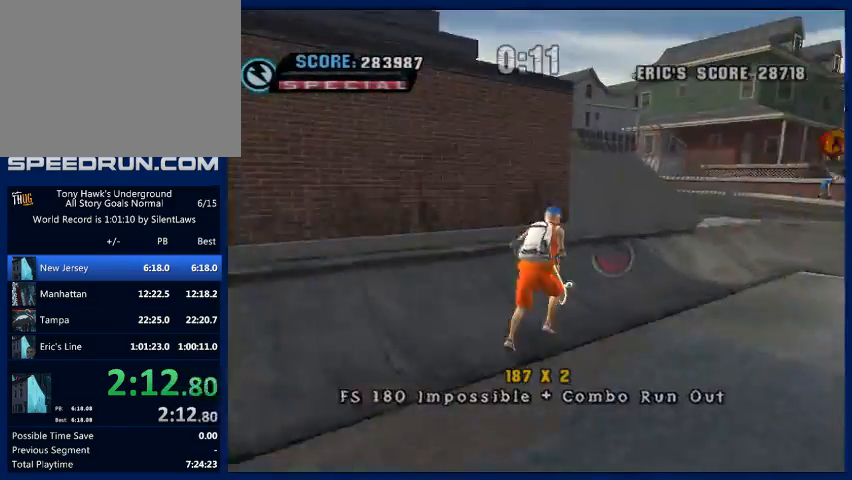
{"buttons": [], "left_stick": "right", "right_stick": "center", "button_events": [[67, "SQUARE", "down"], [167, "SQUARE", "up"], [267, "CROSS", "up"]]}
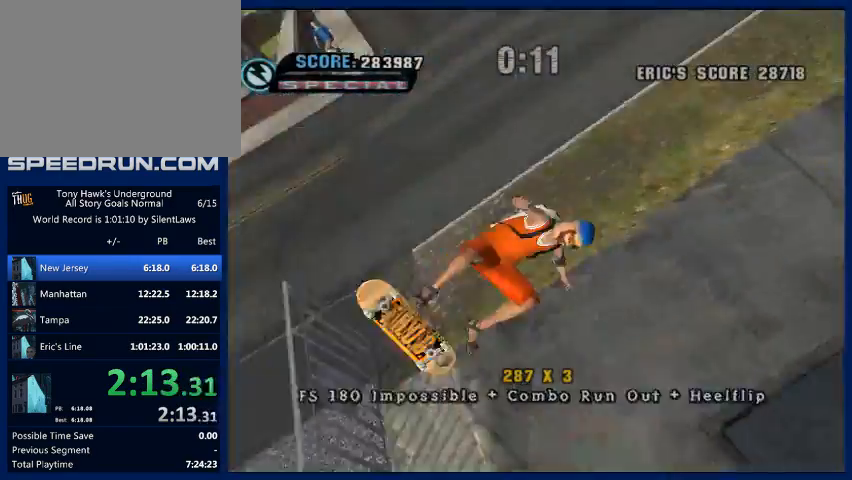
{"buttons": [], "left_stick": "center", "right_stick": "center", "button_events": []}
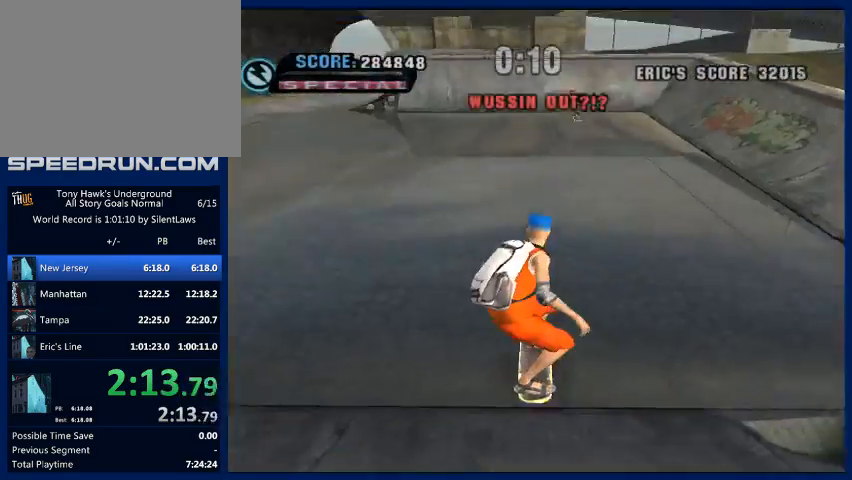
{"buttons": ["CROSS"], "left_stick": "center", "right_stick": "center", "button_events": [[433, "CROSS", "down"]]}
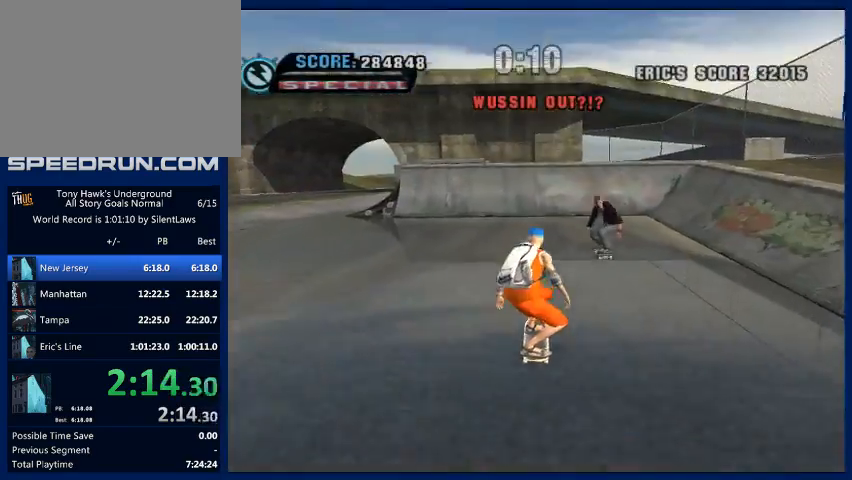
{"buttons": ["CROSS"], "left_stick": "left", "right_stick": "center", "button_events": []}